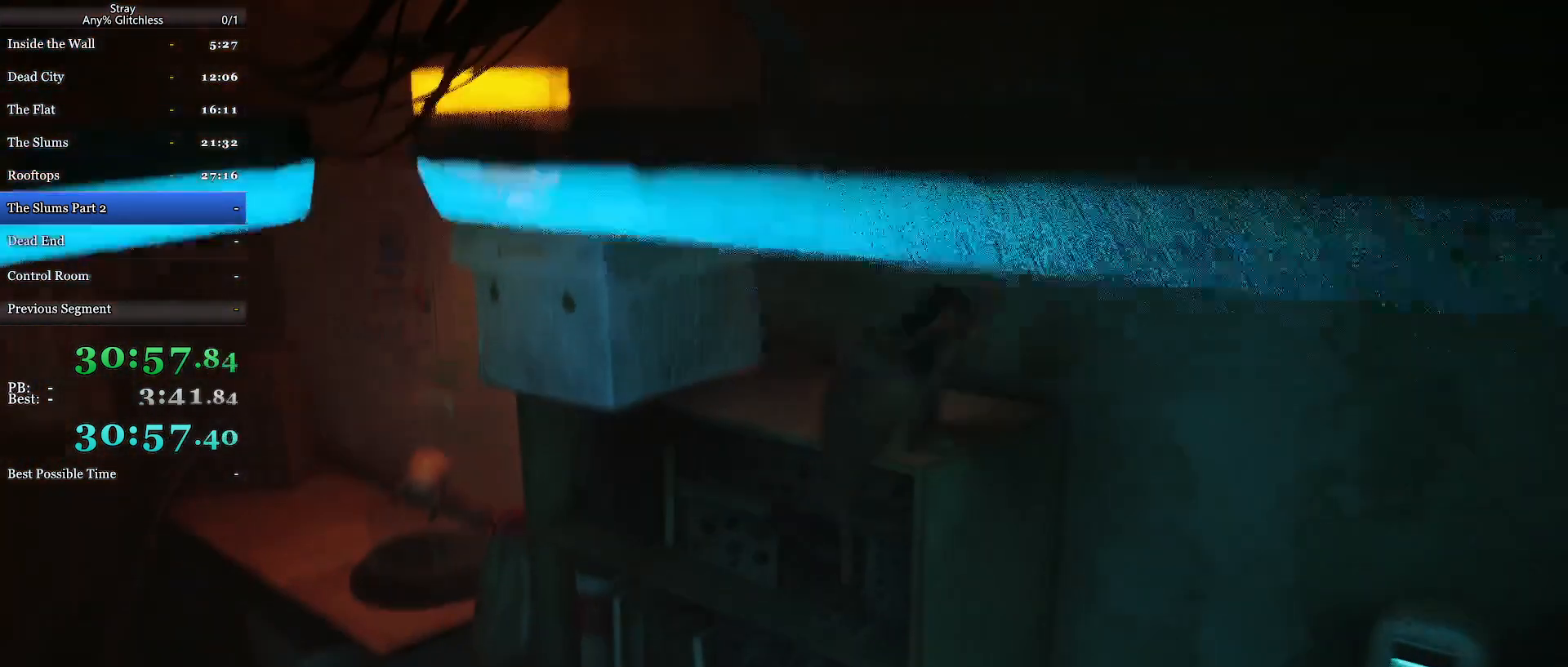
Gameplay with keyboard and mouse; each line is a JSON object with the keys and mouse buttons held at the frame after it. "events" lists presses ("down") and releases ("up") of "a", "c", "ctrl", "d", "e", "f", "q", "r", "s", "shift", "space", "tab", "w", "mouse_left", "mouse_right", "mouse_mb4" and "mouse_mb5" between this image and that frame as [ms after this image, input, new state], when the widget could be followed in between. "mouse_left", "mouse_right", "mouse_mb4", "mouse_mb5" = the "left", "right", "mb4", "mb5" buttons of the "mouse" list. No other keys are recorded. Mouse movement is not recorded. Not read: mouse_wheel.
{"keys": ["a", "shift"], "mouse": [], "events": []}
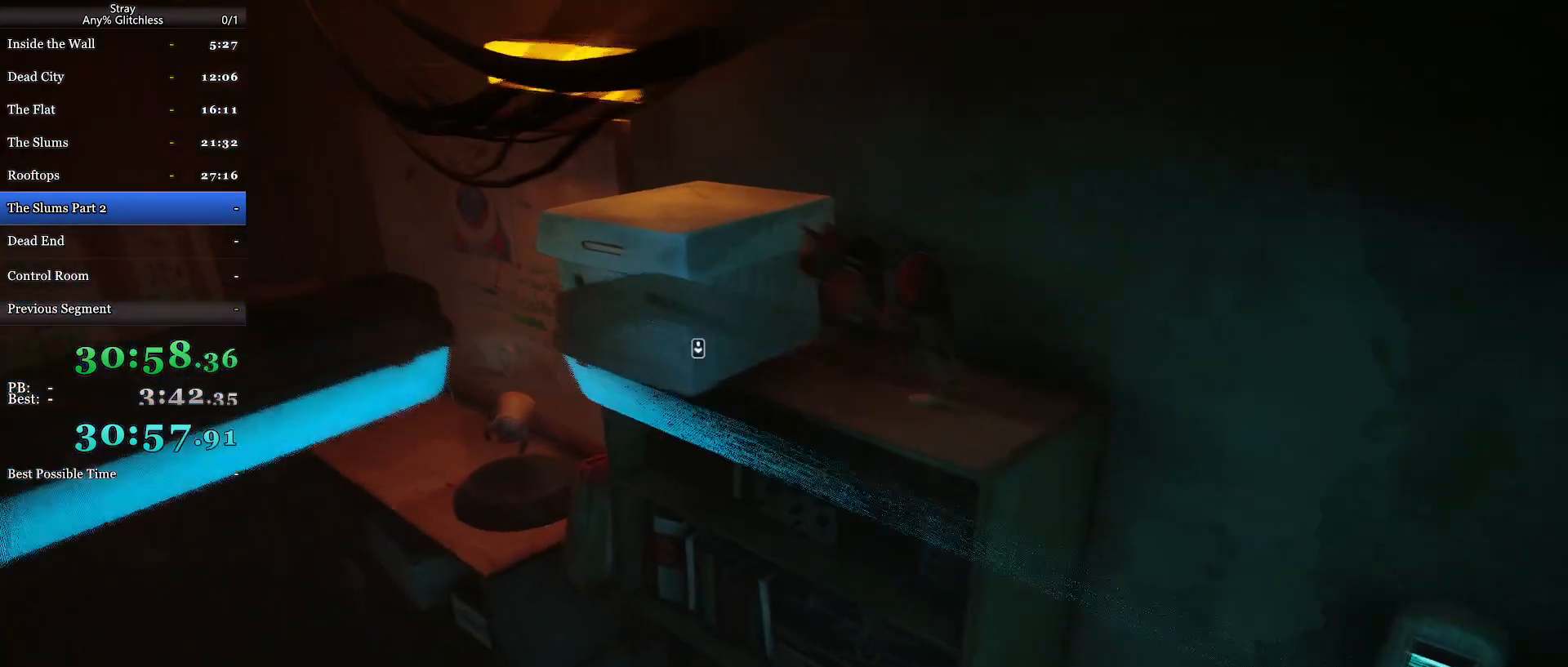
{"keys": ["a", "s", "shift"], "mouse": [], "events": [[300, "s", "down"]]}
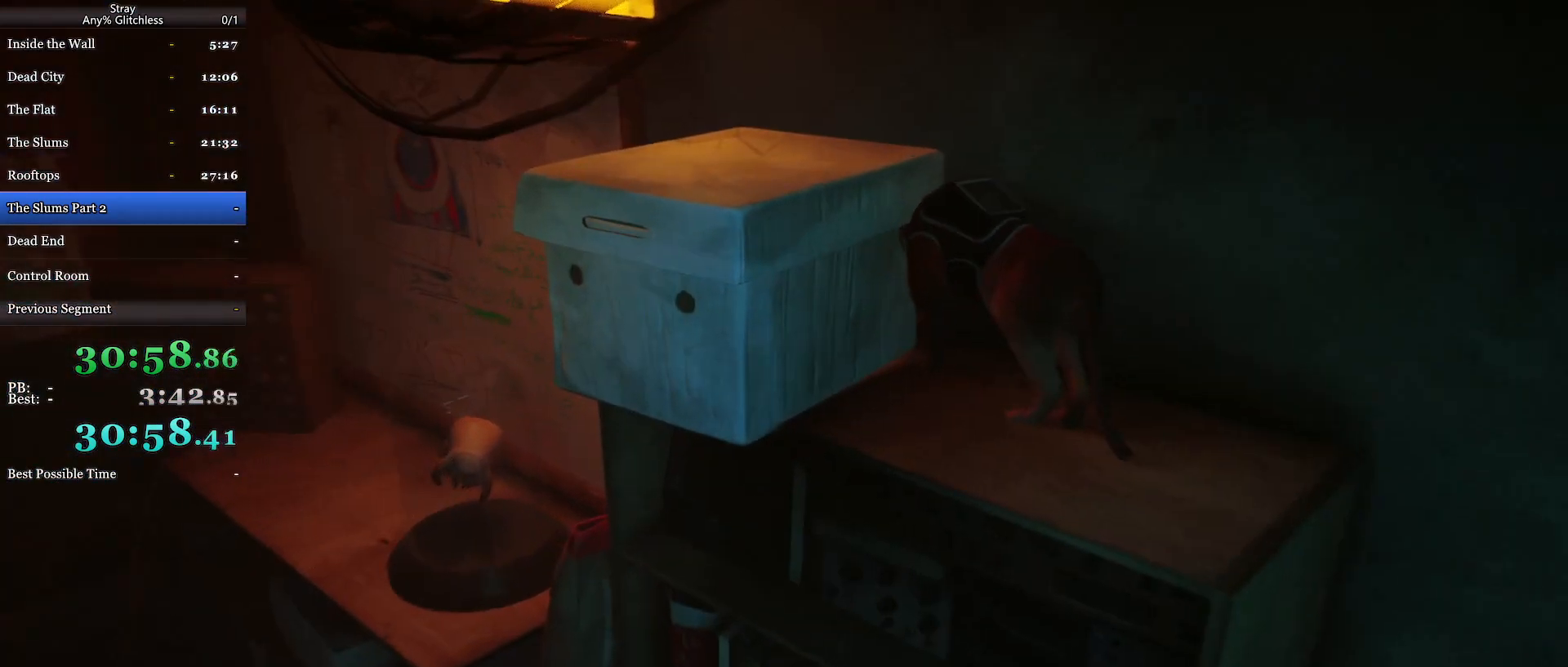
{"keys": ["a", "shift"], "mouse": [], "events": [[433, "s", "up"]]}
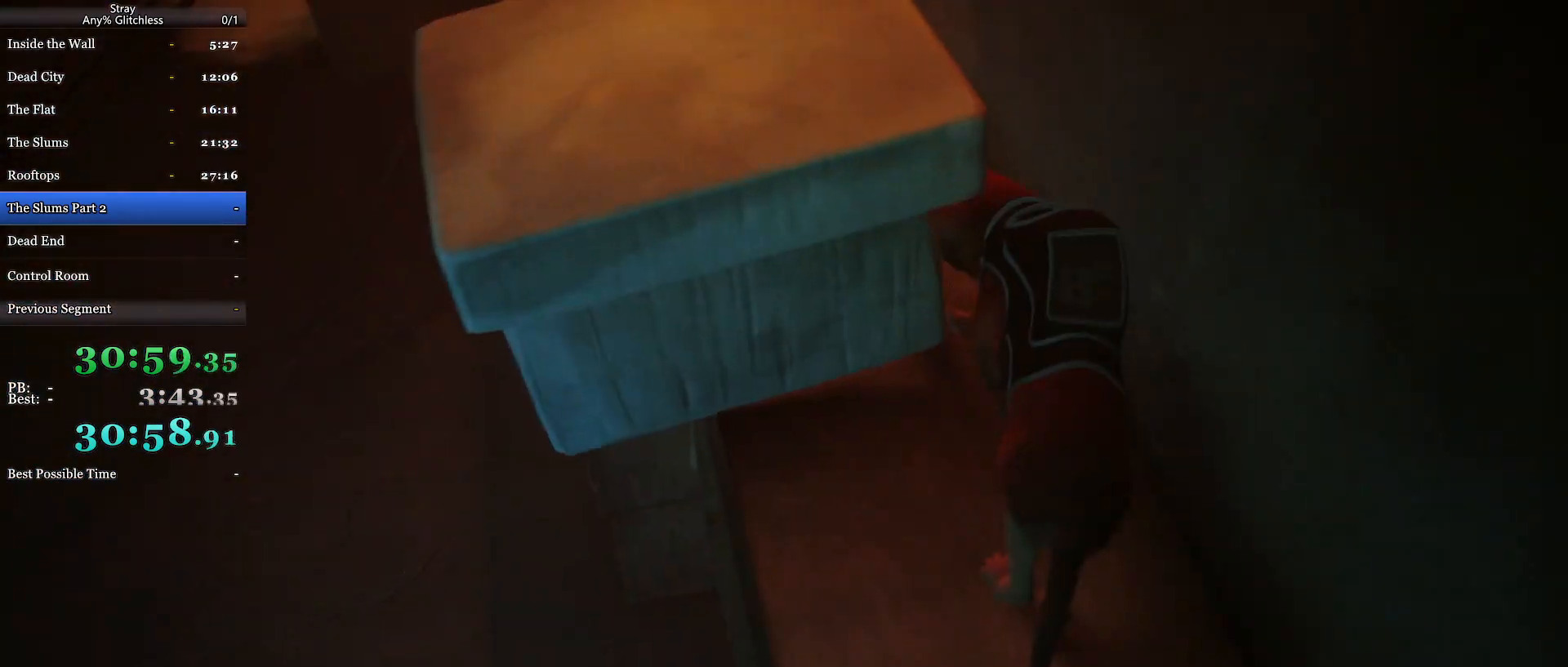
{"keys": ["a", "shift"], "mouse": [], "events": []}
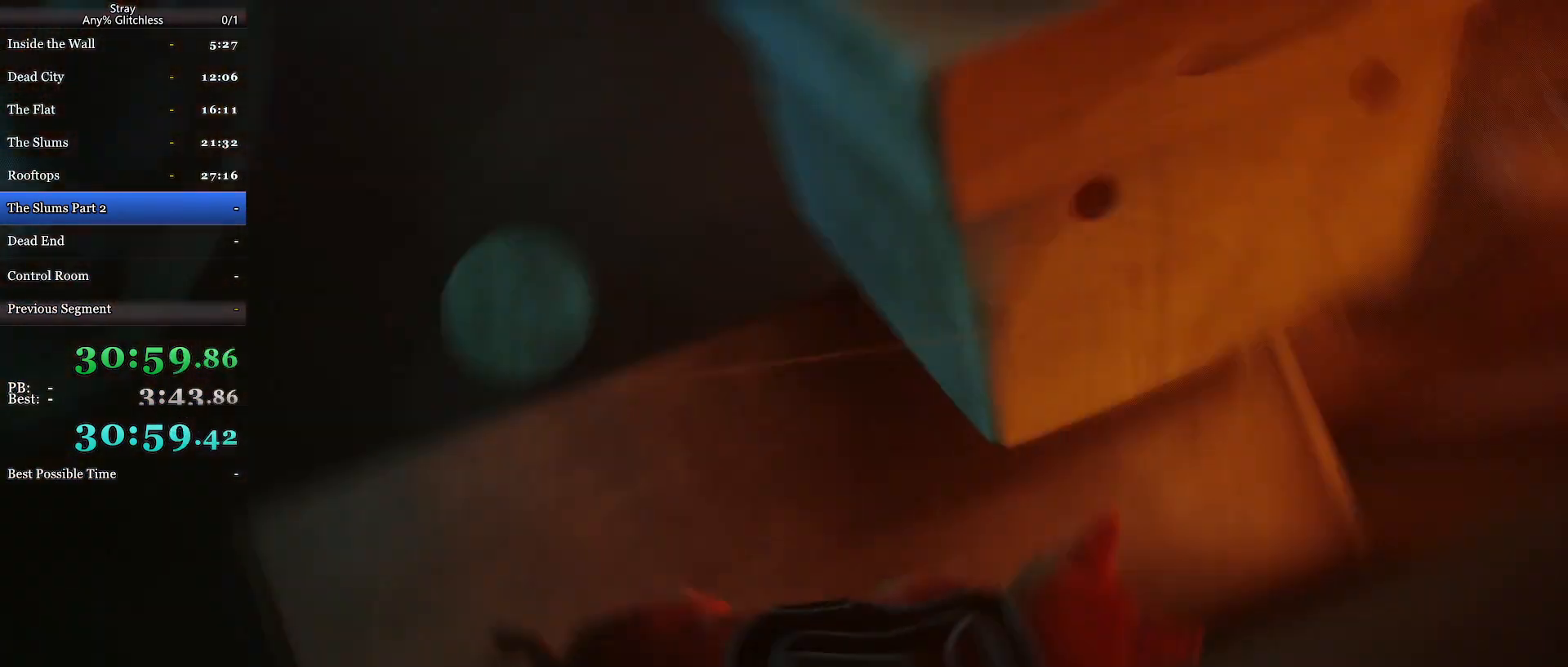
{"keys": ["shift", "w"], "mouse": [], "events": [[67, "w", "down"], [233, "a", "up"]]}
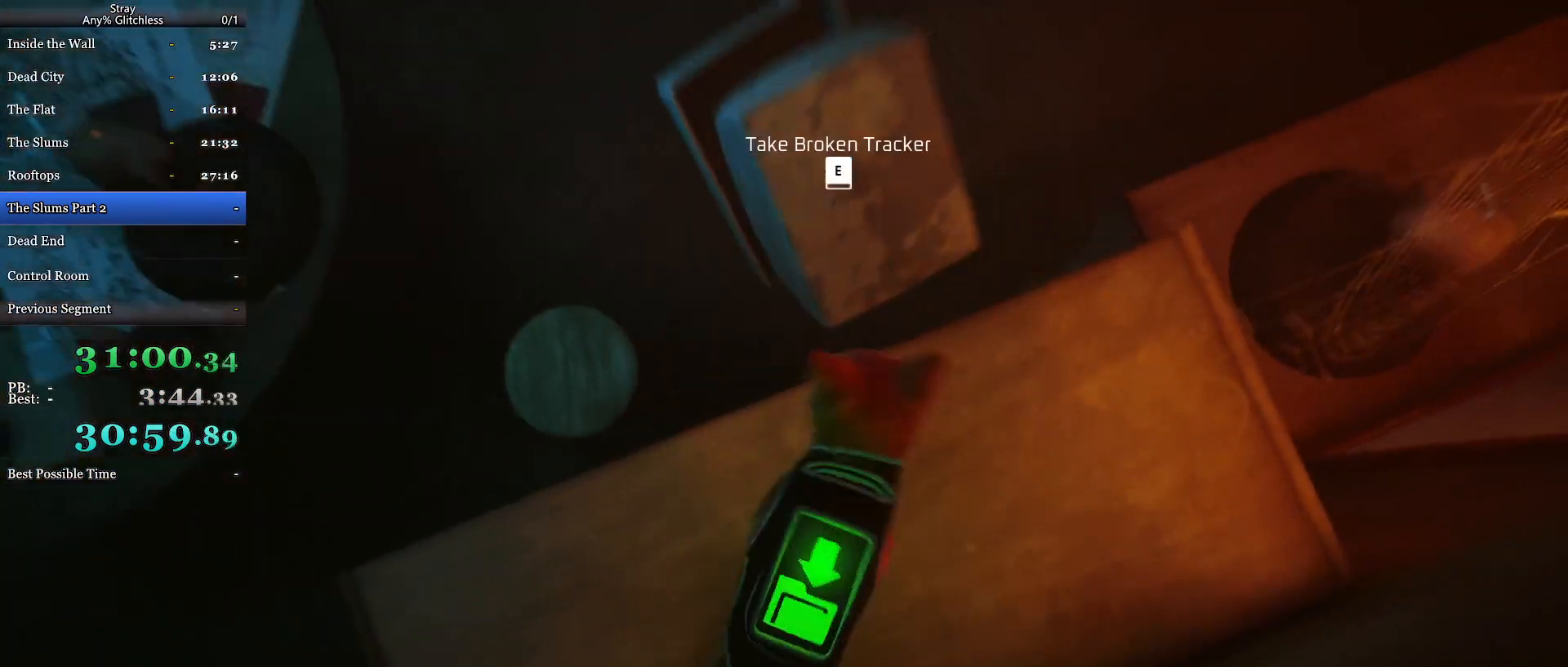
{"keys": ["shift", "w"], "mouse": [], "events": [[133, "space", "down"], [233, "space", "up"], [300, "space", "down"], [400, "space", "up"]]}
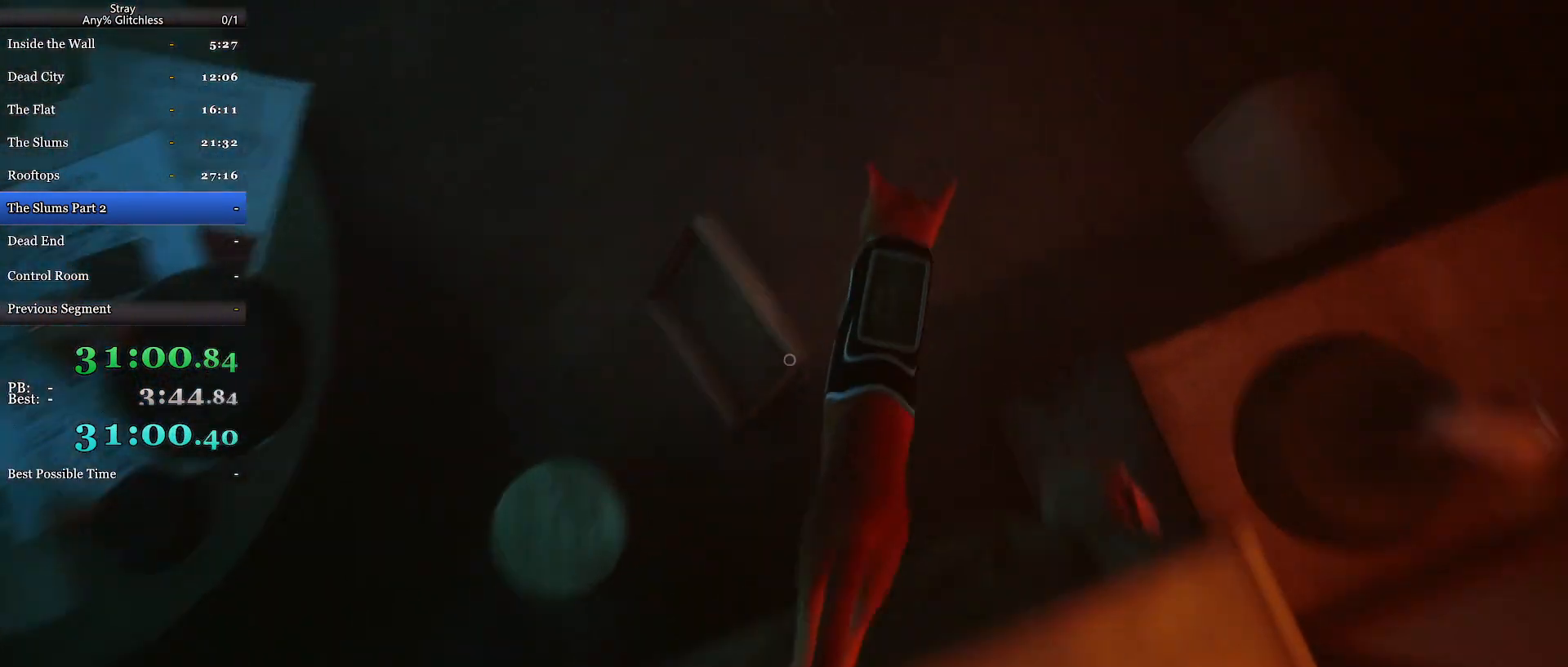
{"keys": [], "mouse": [], "events": [[200, "w", "up"], [367, "shift", "up"]]}
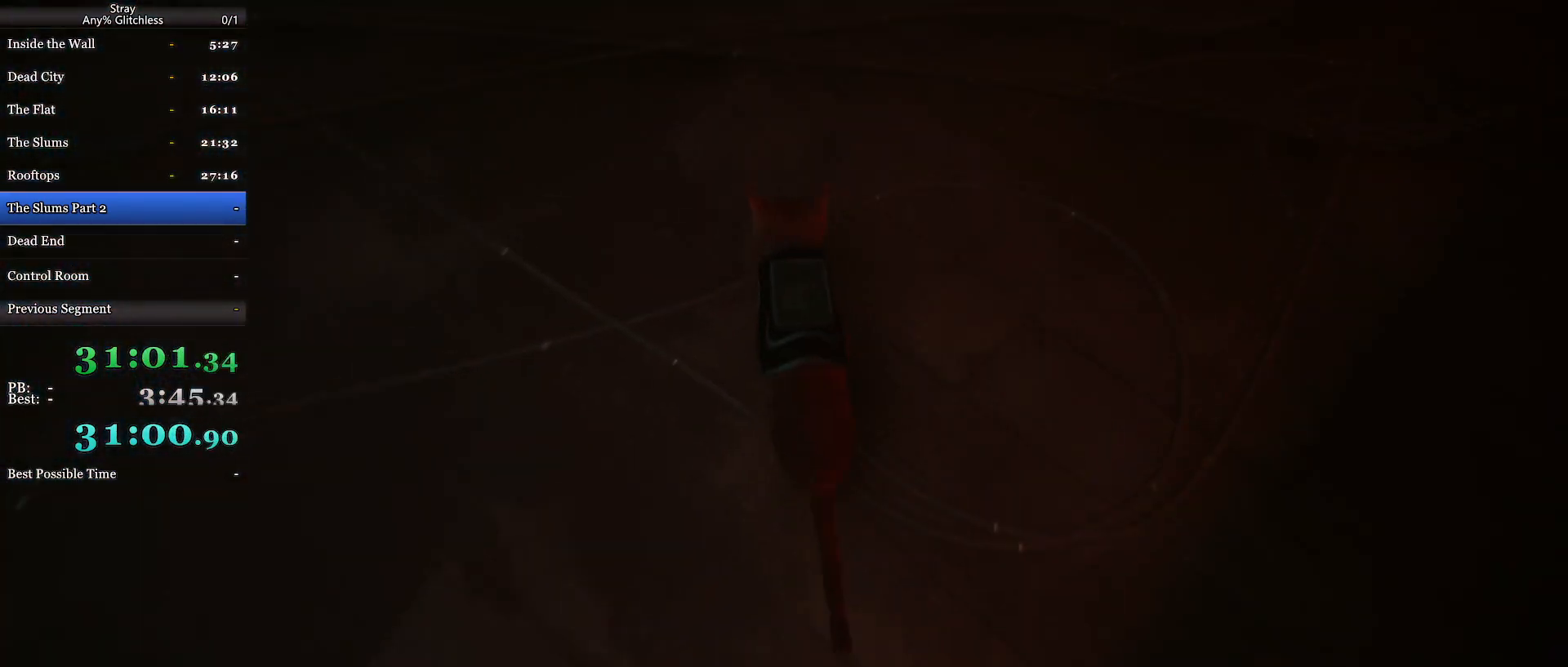
{"keys": [], "mouse": [], "events": []}
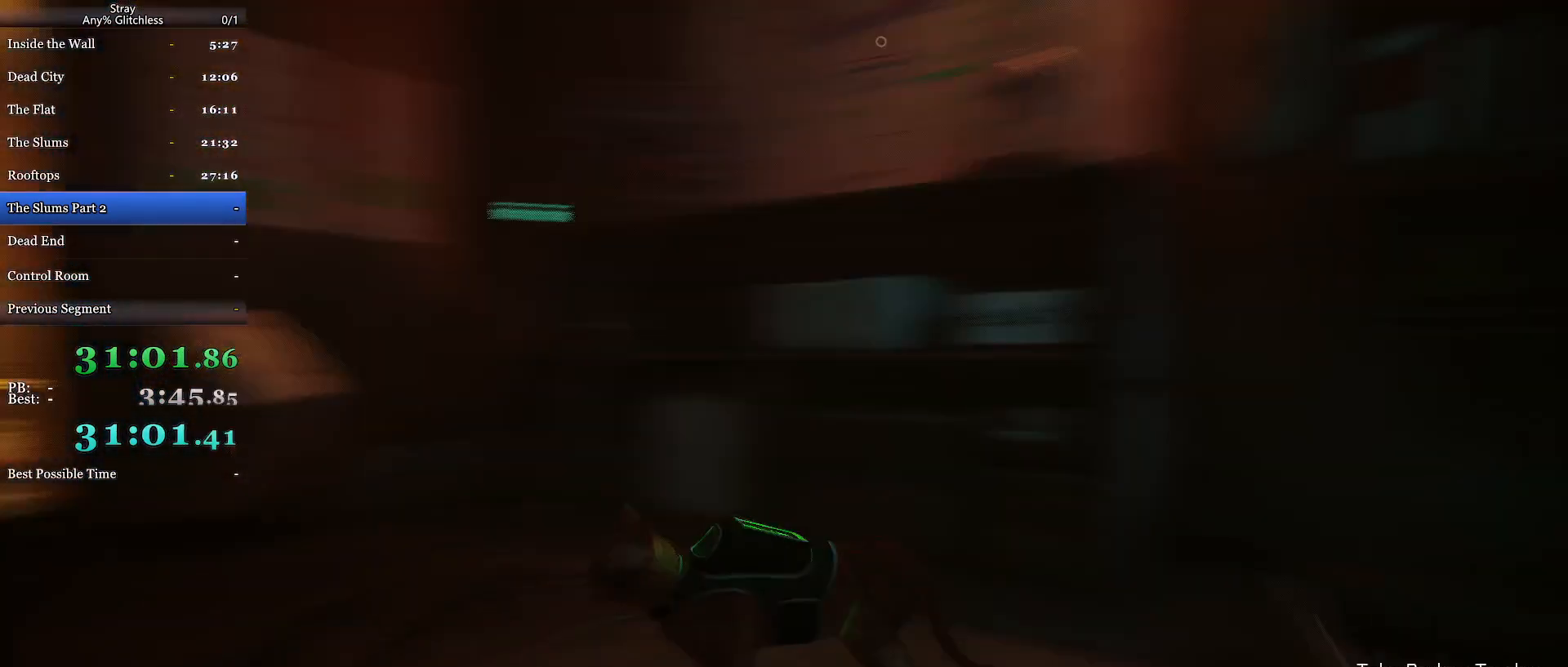
{"keys": ["a", "shift", "w"], "mouse": [], "events": [[167, "shift", "down"], [167, "w", "down"], [367, "a", "down"]]}
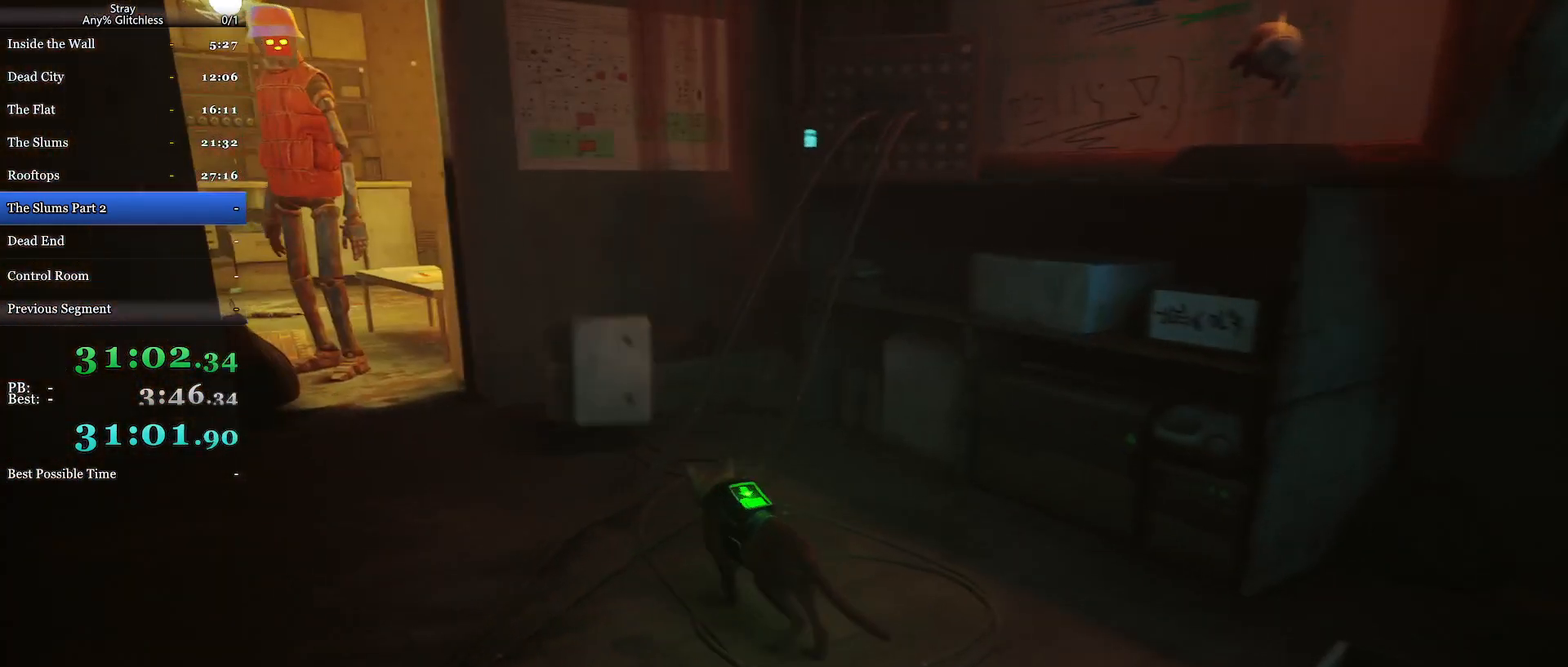
{"keys": ["d", "shift", "w"], "mouse": [], "events": [[33, "a", "up"], [33, "w", "up"], [67, "shift", "up"], [200, "d", "down"], [433, "w", "down"], [500, "shift", "down"]]}
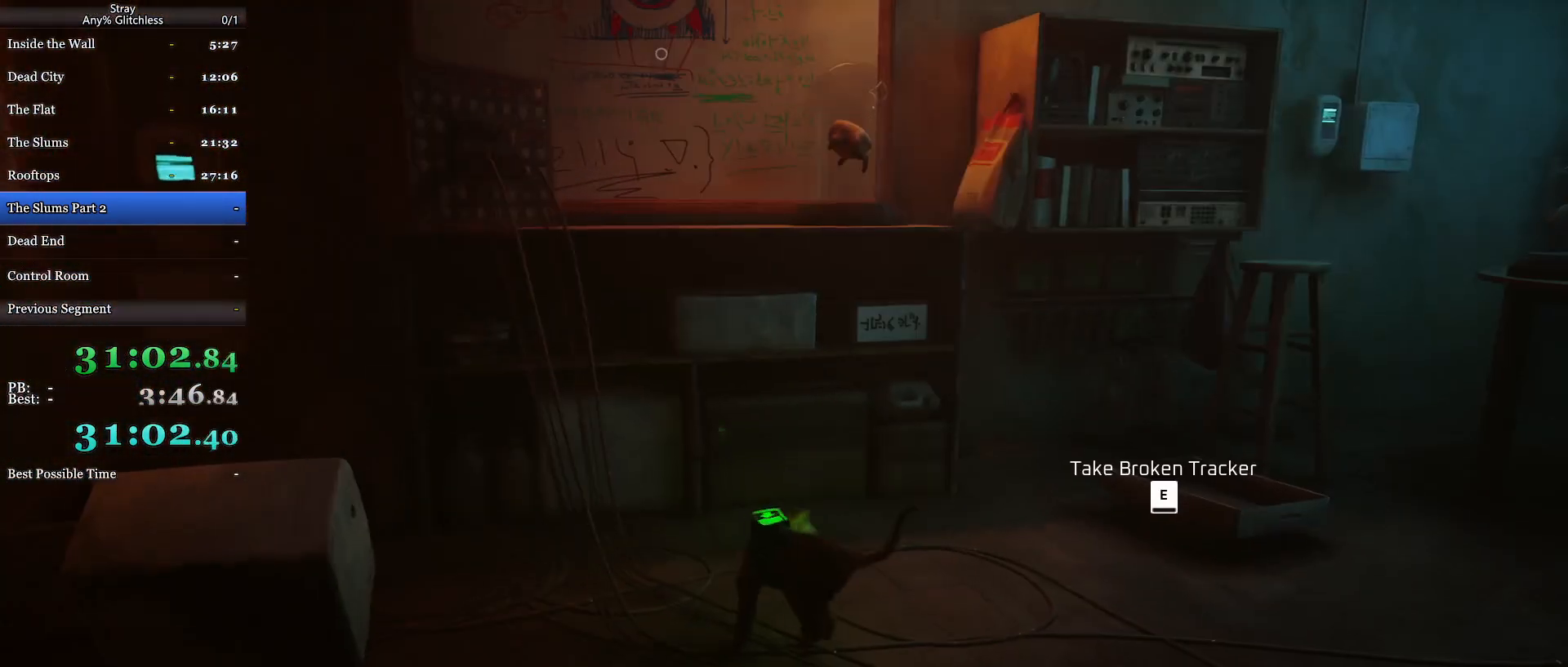
{"keys": [], "mouse": [], "events": [[267, "d", "up"], [433, "e", "down"], [467, "shift", "up"], [467, "w", "up"], [500, "e", "up"]]}
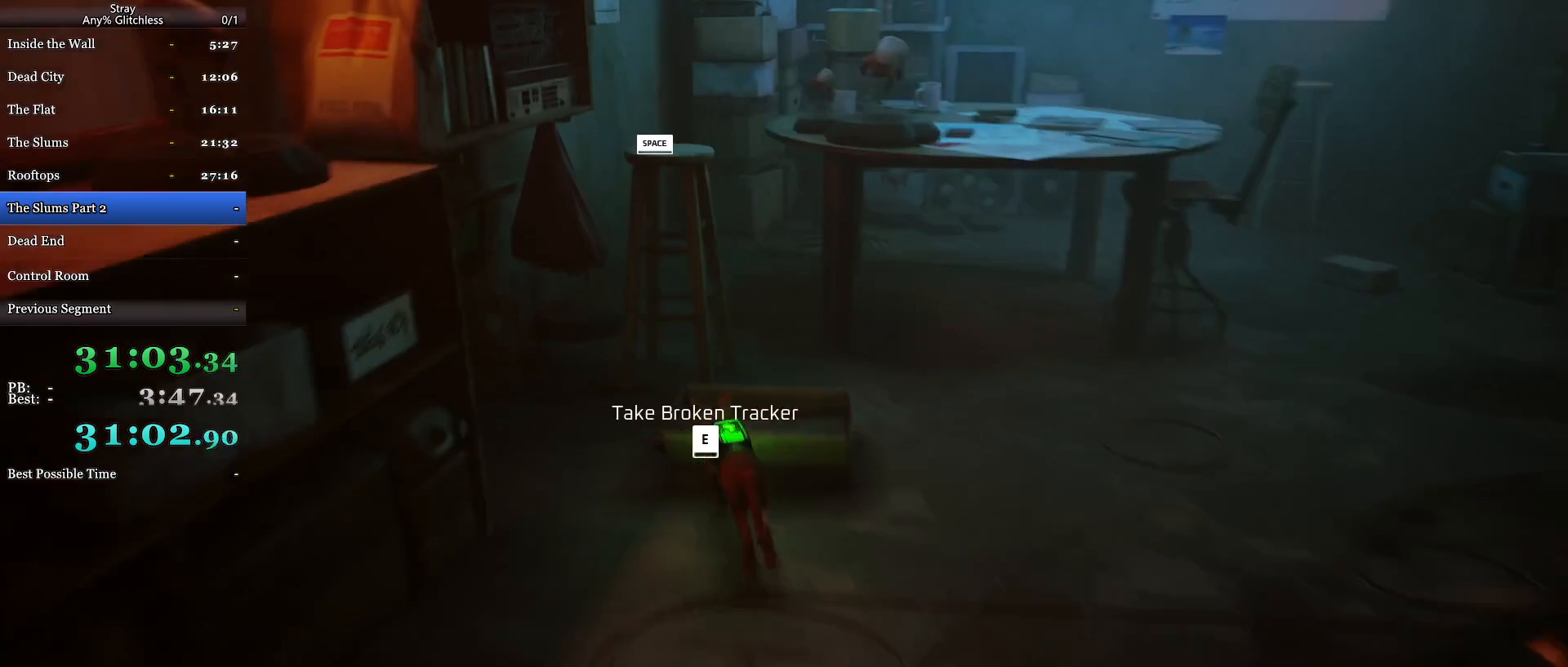
{"keys": ["d", "w"], "mouse": [], "events": [[100, "e", "down"], [167, "e", "up"], [467, "d", "down"], [500, "w", "down"]]}
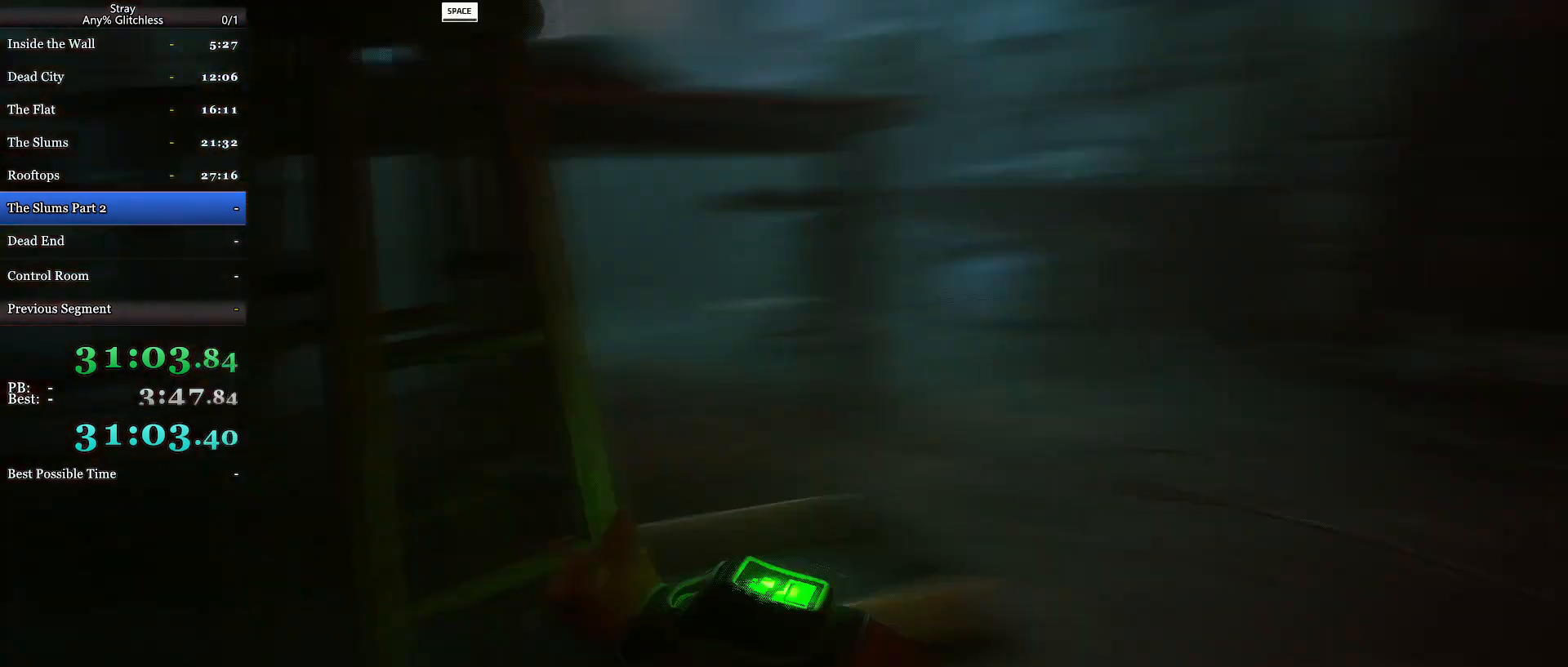
{"keys": ["d", "shift", "w"], "mouse": [], "events": [[33, "shift", "down"]]}
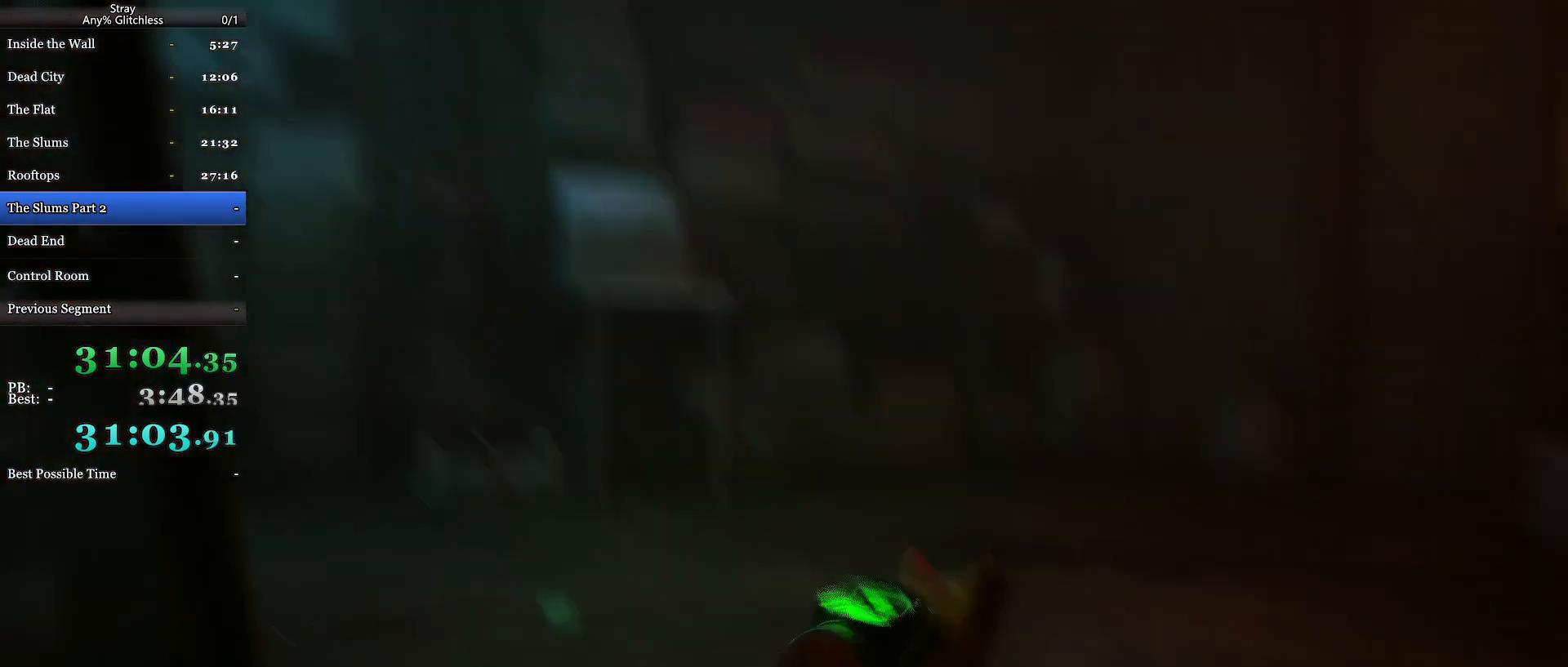
{"keys": [], "mouse": [], "events": [[33, "d", "up"], [33, "shift", "up"], [33, "w", "up"]]}
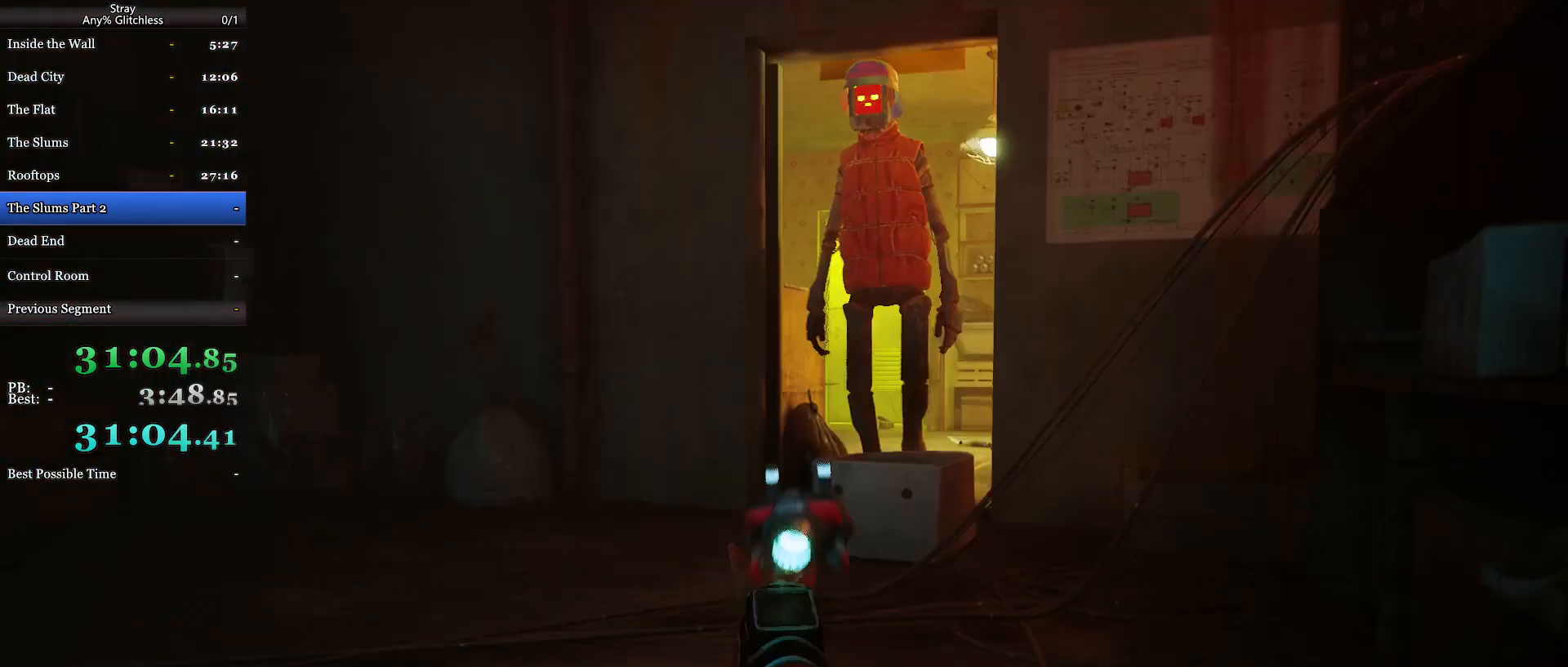
{"keys": [], "mouse": [], "events": []}
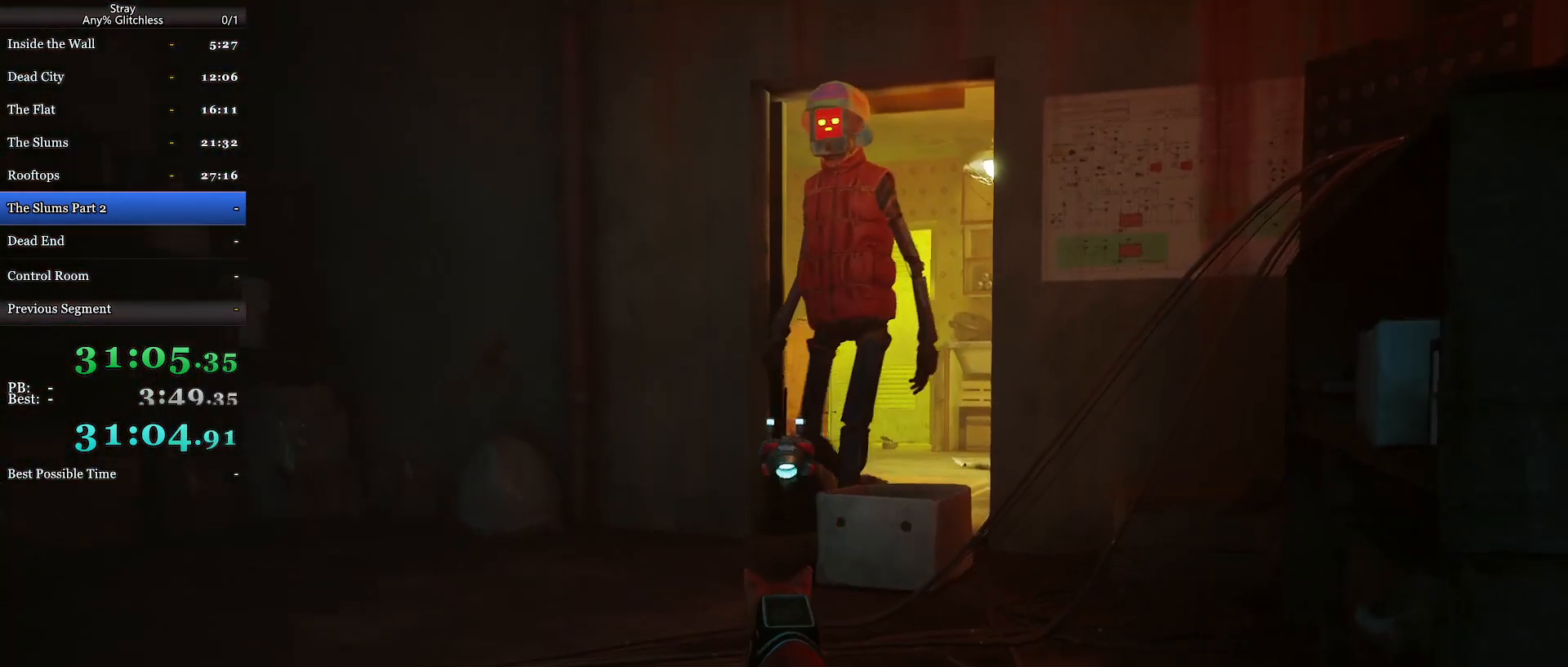
{"keys": [], "mouse": [], "events": []}
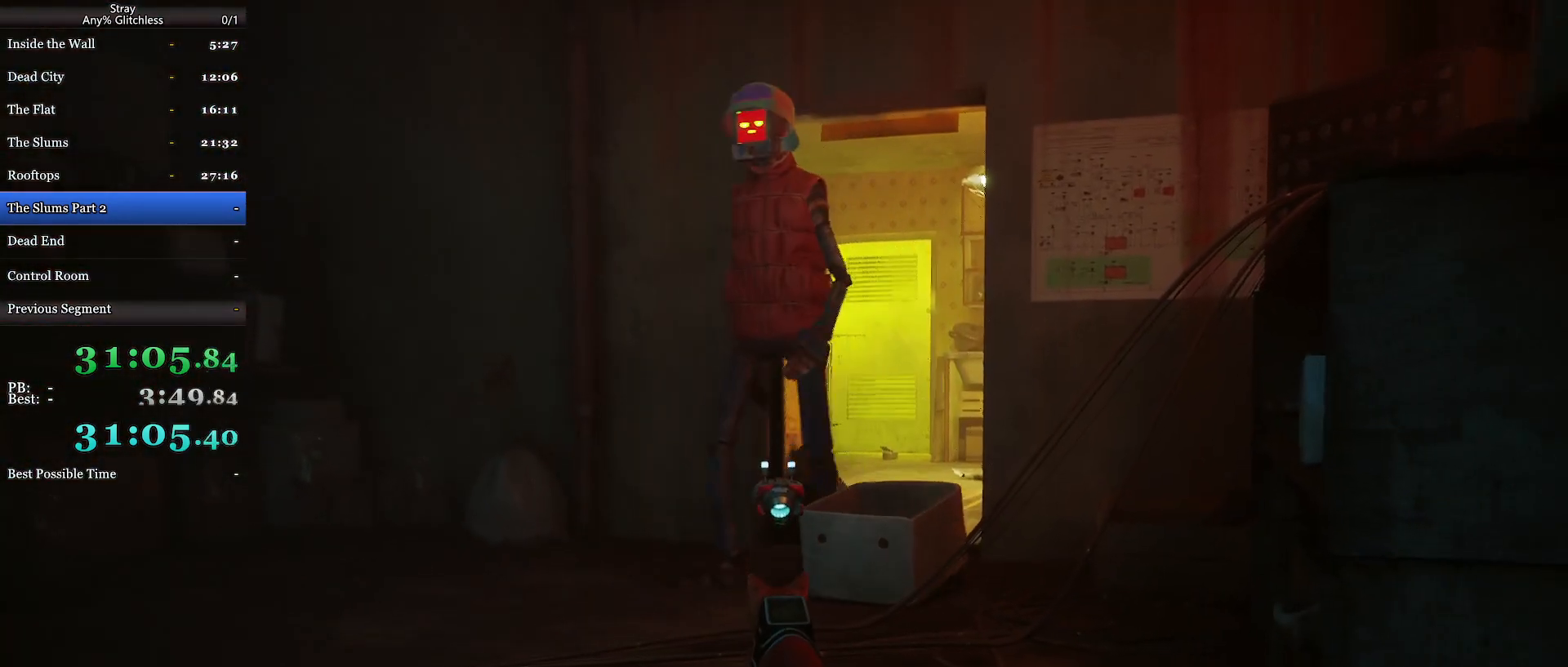
{"keys": [], "mouse": [], "events": []}
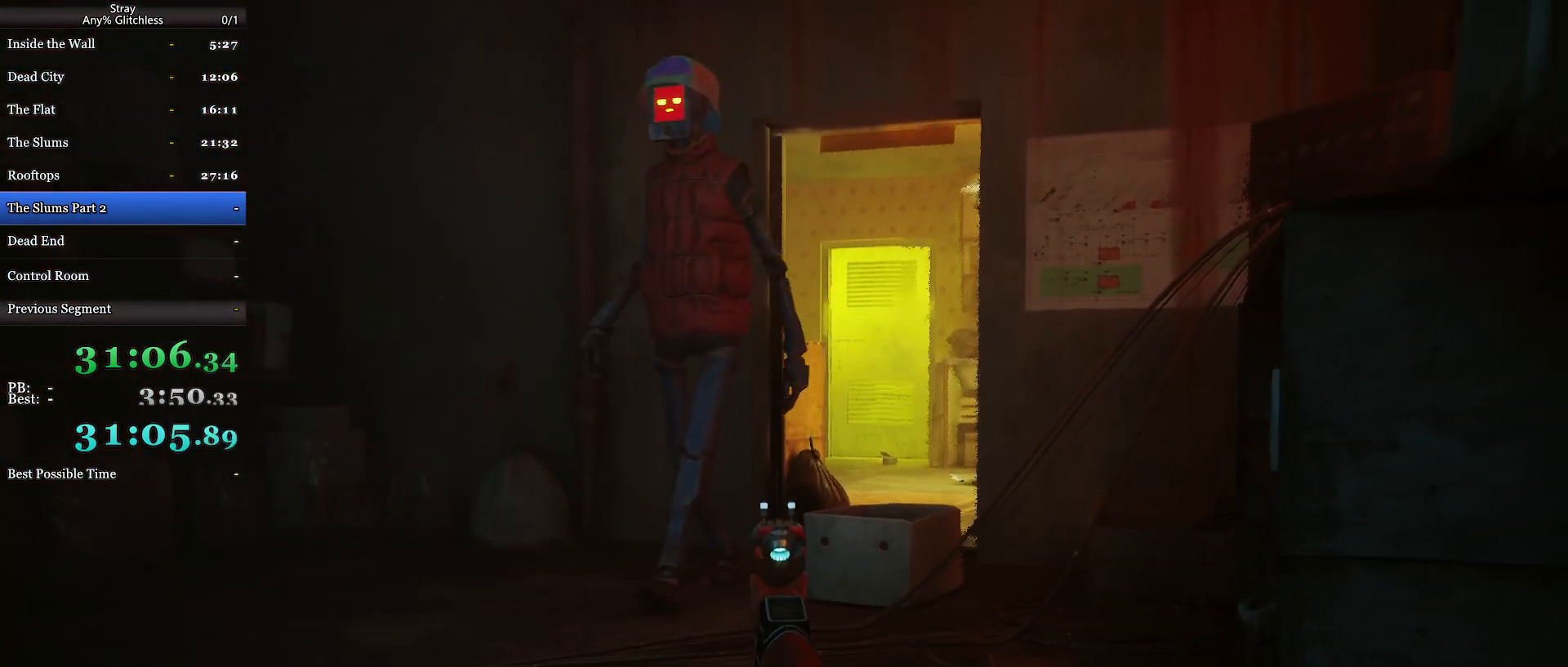
{"keys": [], "mouse": [], "events": []}
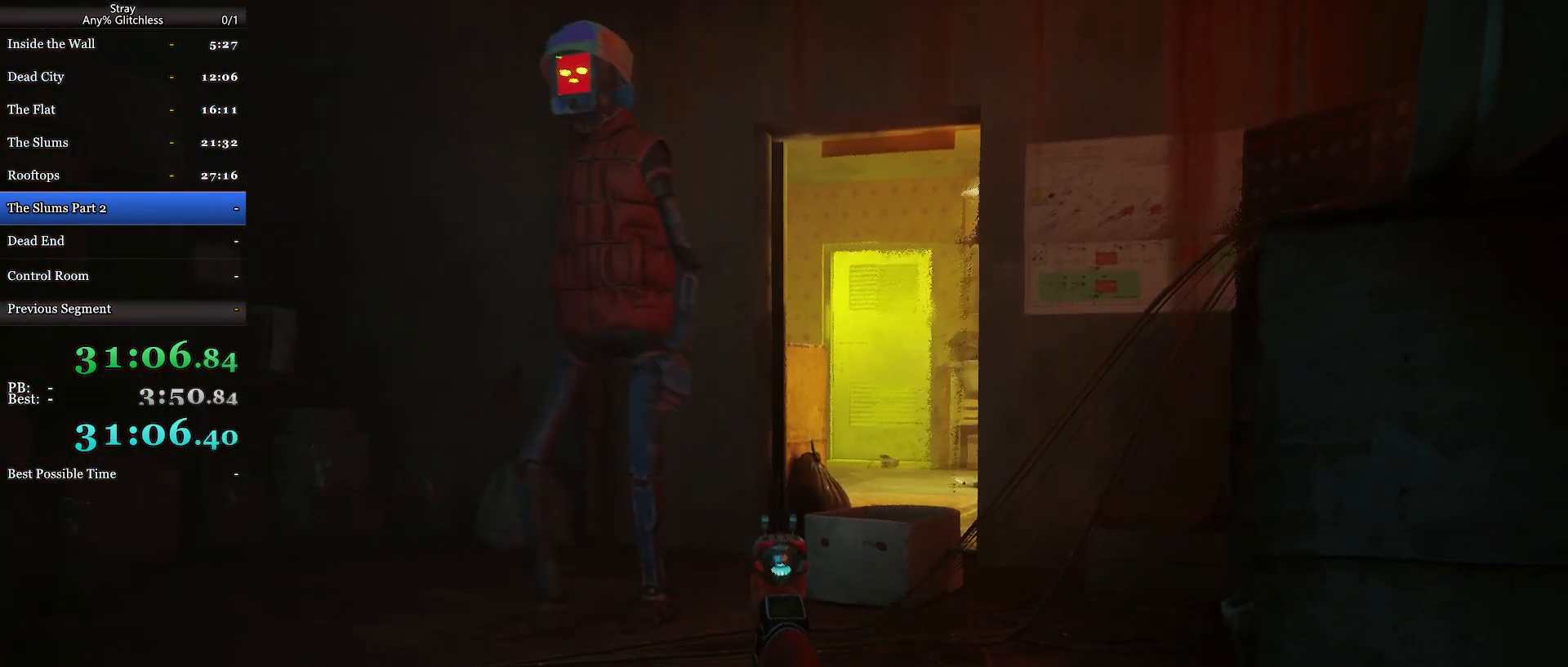
{"keys": ["a", "w"], "mouse": [], "events": [[433, "a", "down"], [467, "w", "down"]]}
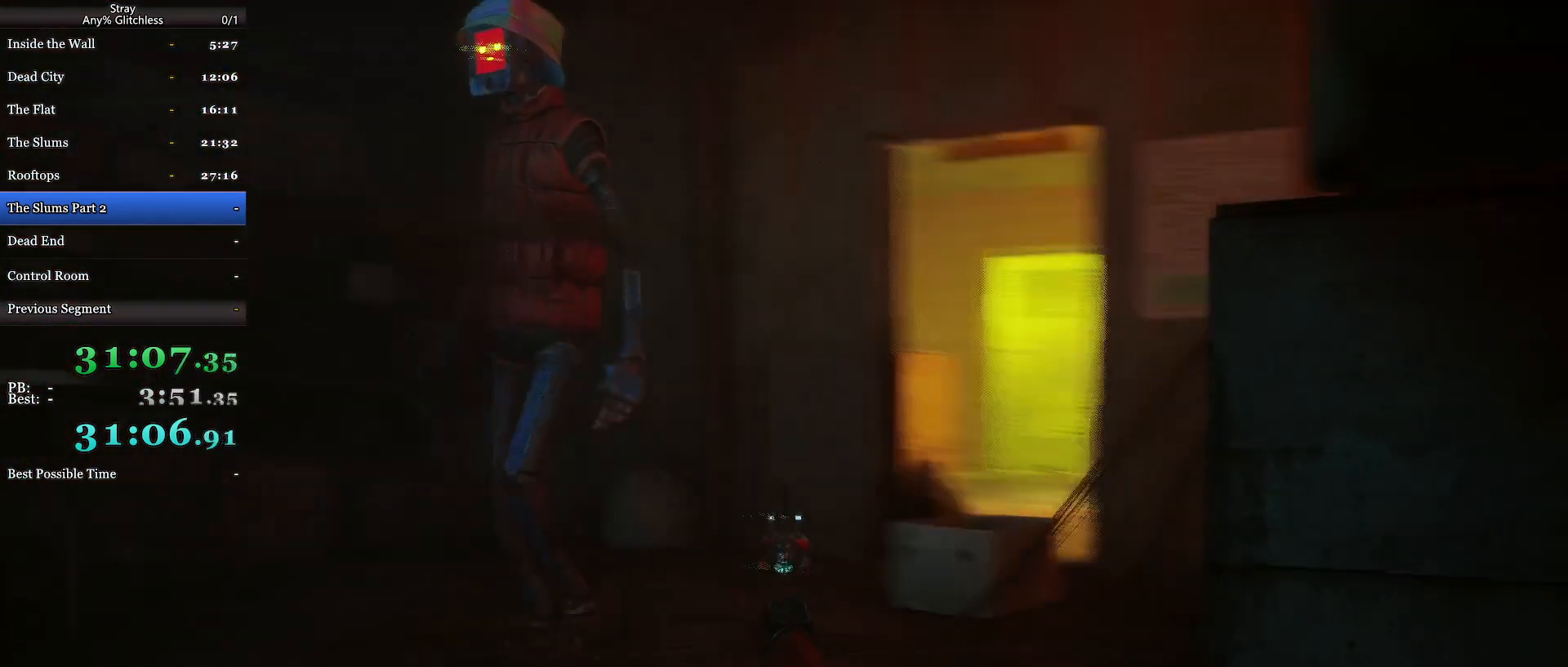
{"keys": [], "mouse": [], "events": [[100, "a", "up"], [100, "w", "up"], [300, "a", "down"], [433, "a", "up"]]}
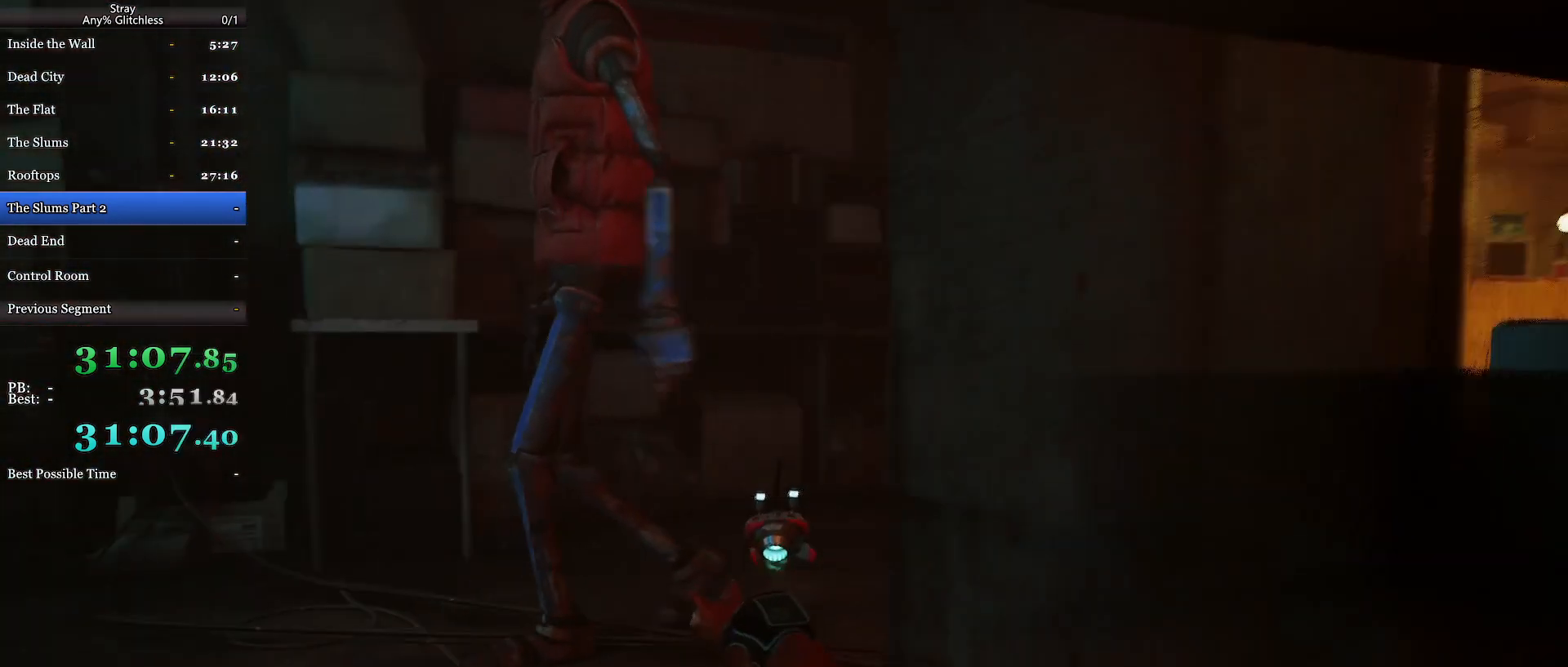
{"keys": [], "mouse": [], "events": [[100, "w", "down"], [233, "w", "up"], [333, "w", "down"], [367, "a", "down"], [433, "a", "up"], [467, "w", "up"]]}
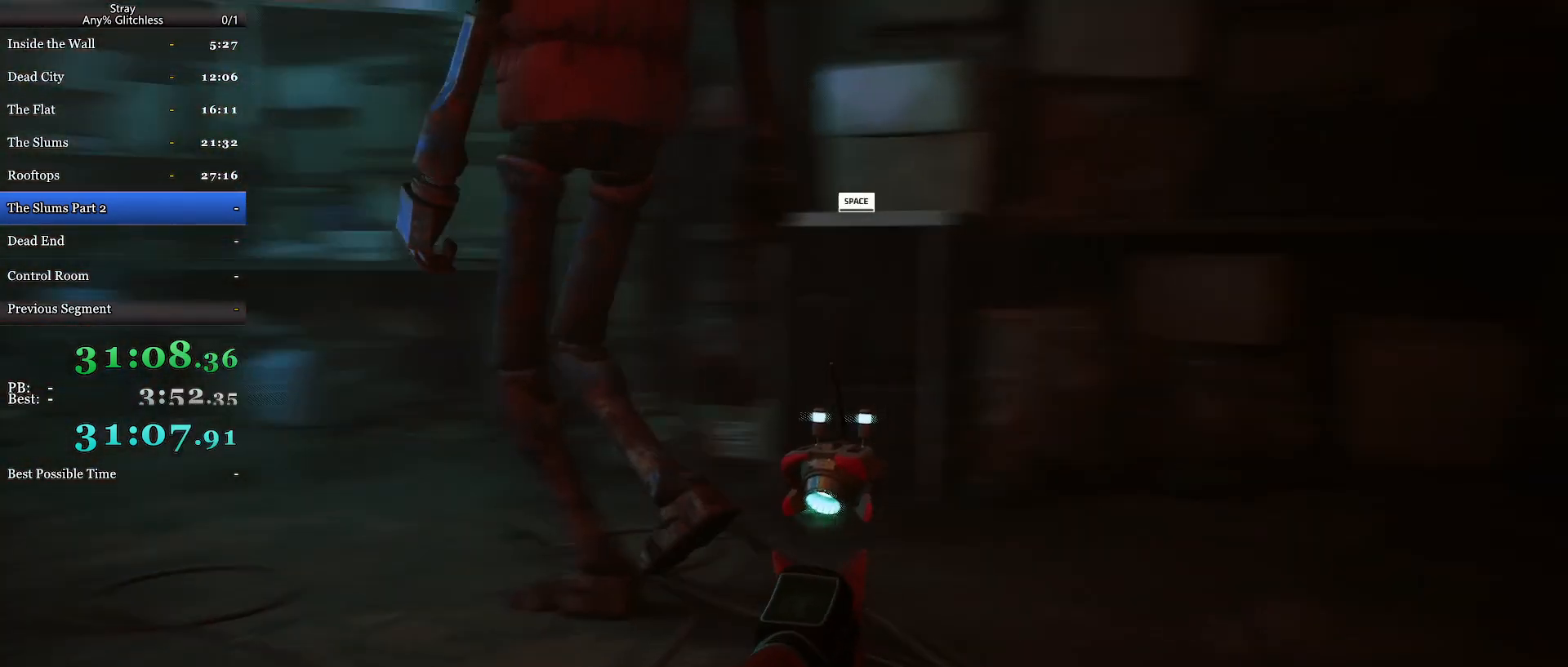
{"keys": ["a", "w"], "mouse": [], "events": [[167, "a", "down"], [167, "w", "down"], [300, "a", "up"], [300, "w", "up"], [500, "a", "down"], [500, "w", "down"]]}
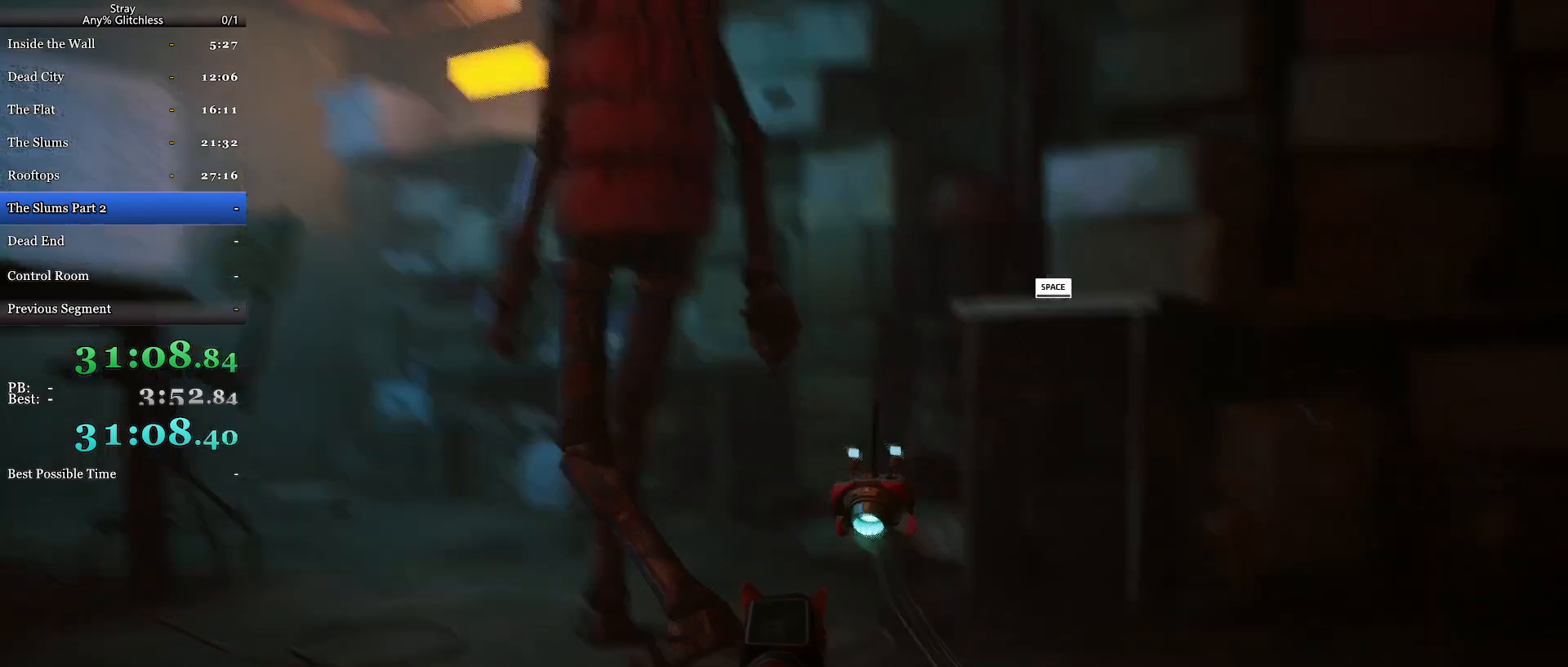
{"keys": [], "mouse": [], "events": [[67, "a", "up"], [133, "w", "up"], [267, "w", "down"], [400, "w", "up"]]}
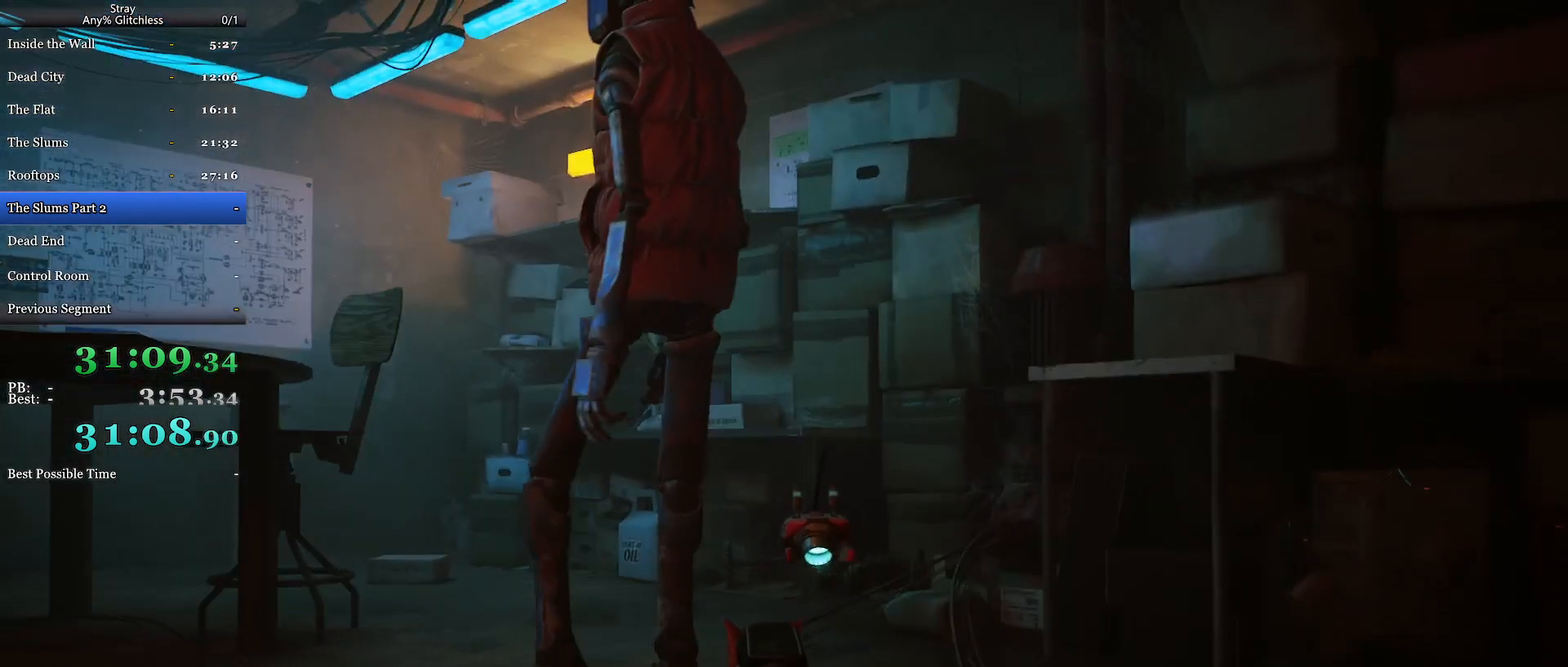
{"keys": [], "mouse": [], "events": [[33, "a", "down"], [33, "w", "down"], [100, "w", "up"], [133, "a", "up"], [233, "w", "down"], [267, "a", "down"], [333, "a", "up"], [367, "w", "up"]]}
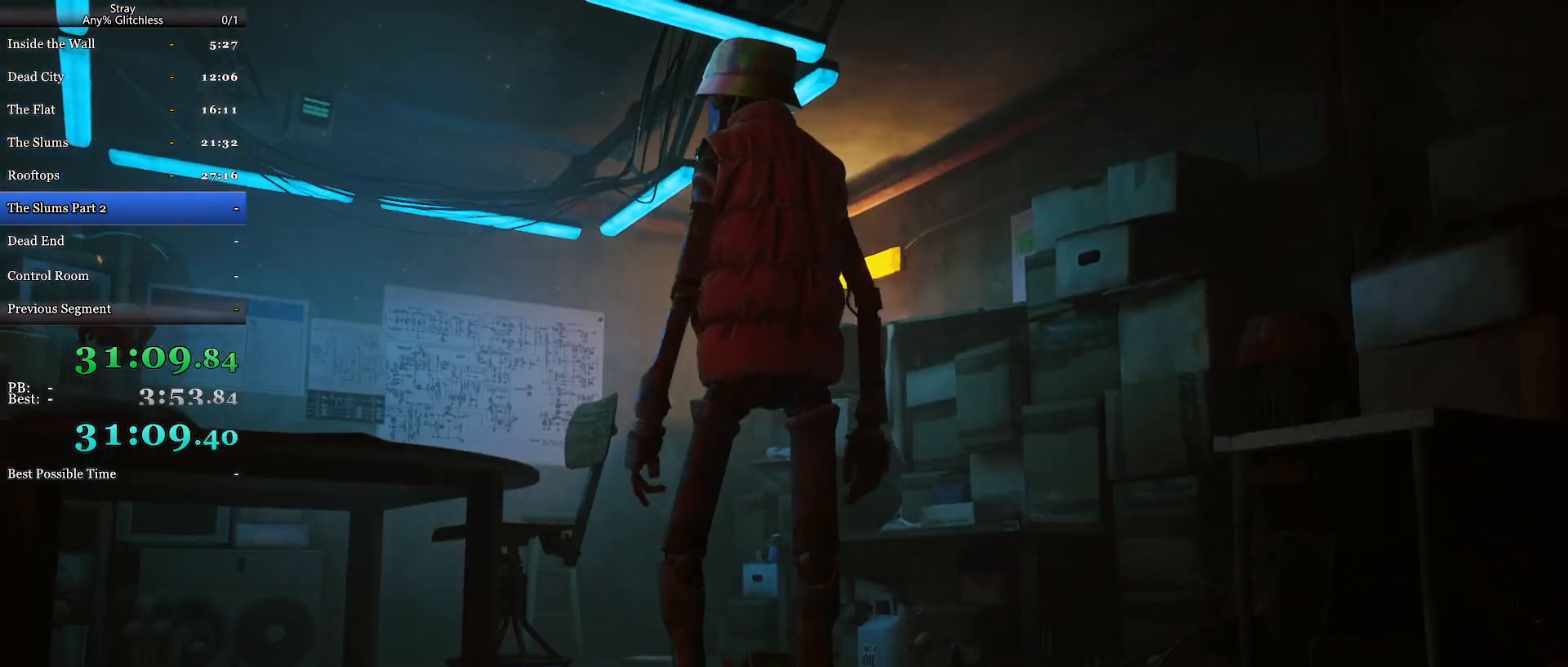
{"keys": [], "mouse": [], "events": [[233, "w", "down"], [267, "a", "down"], [333, "a", "up"], [367, "w", "up"]]}
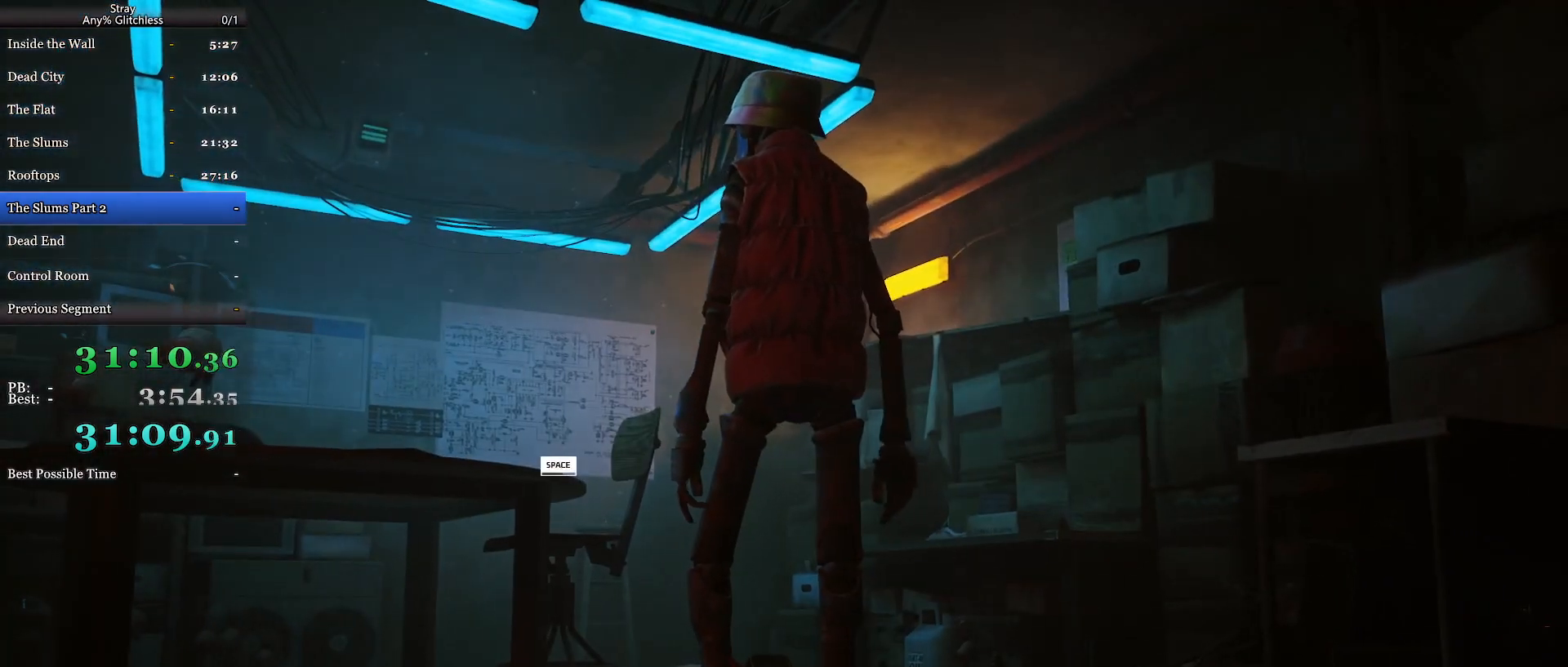
{"keys": [], "mouse": [], "events": [[100, "w", "down"], [267, "w", "up"]]}
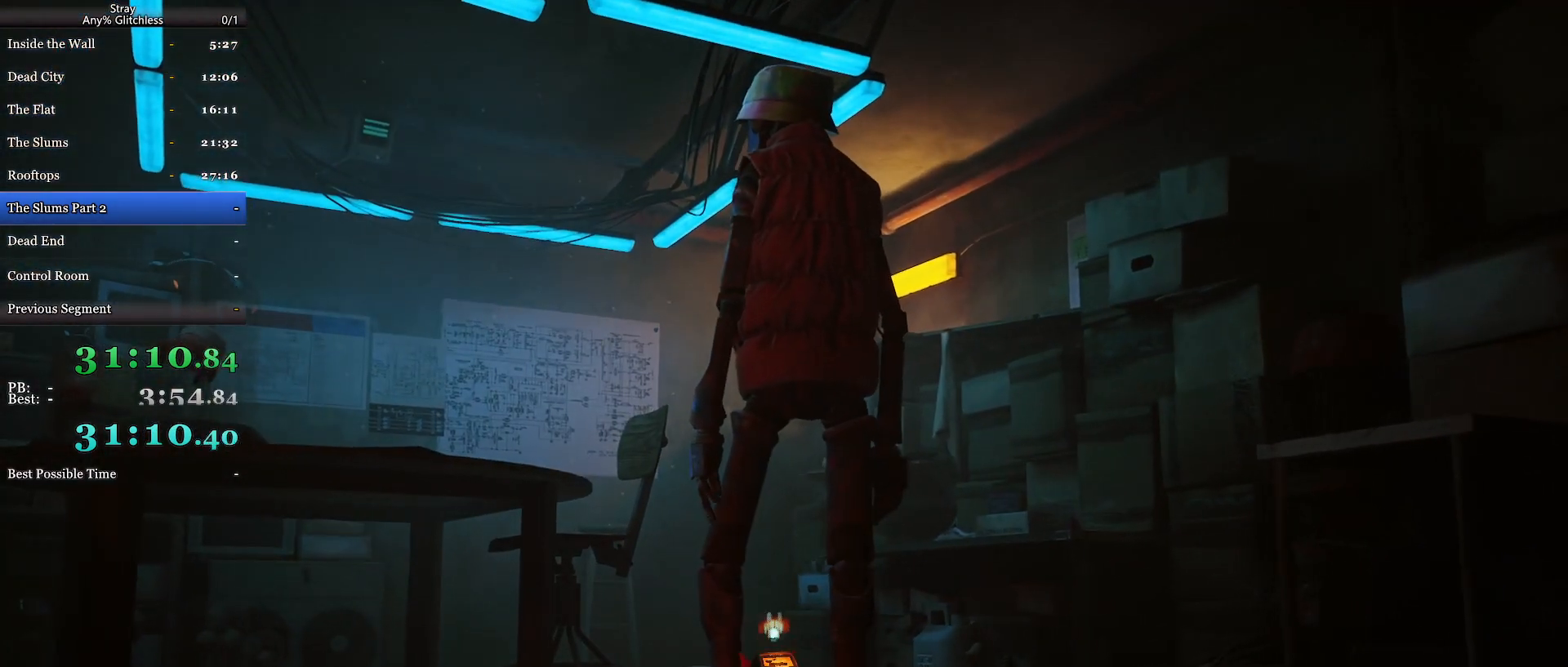
{"keys": [], "mouse": [], "events": []}
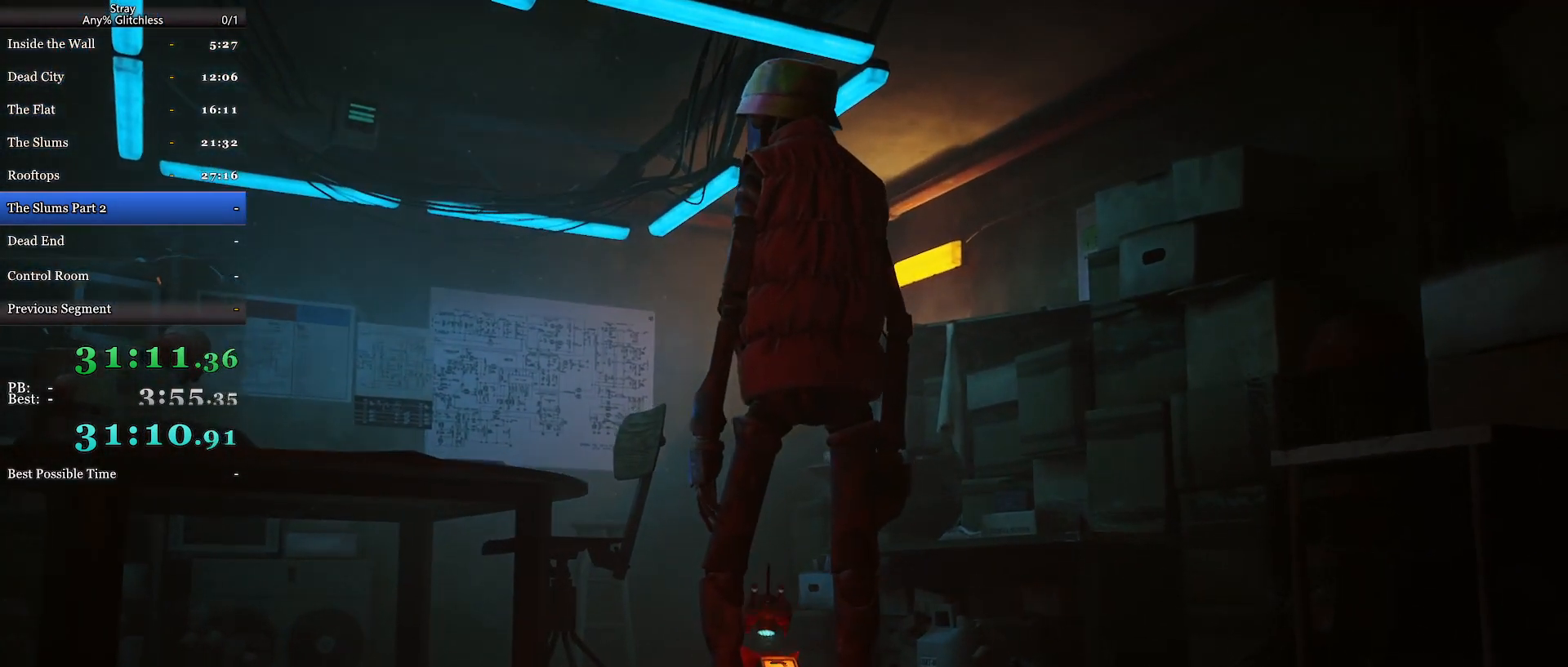
{"keys": [], "mouse": [], "events": []}
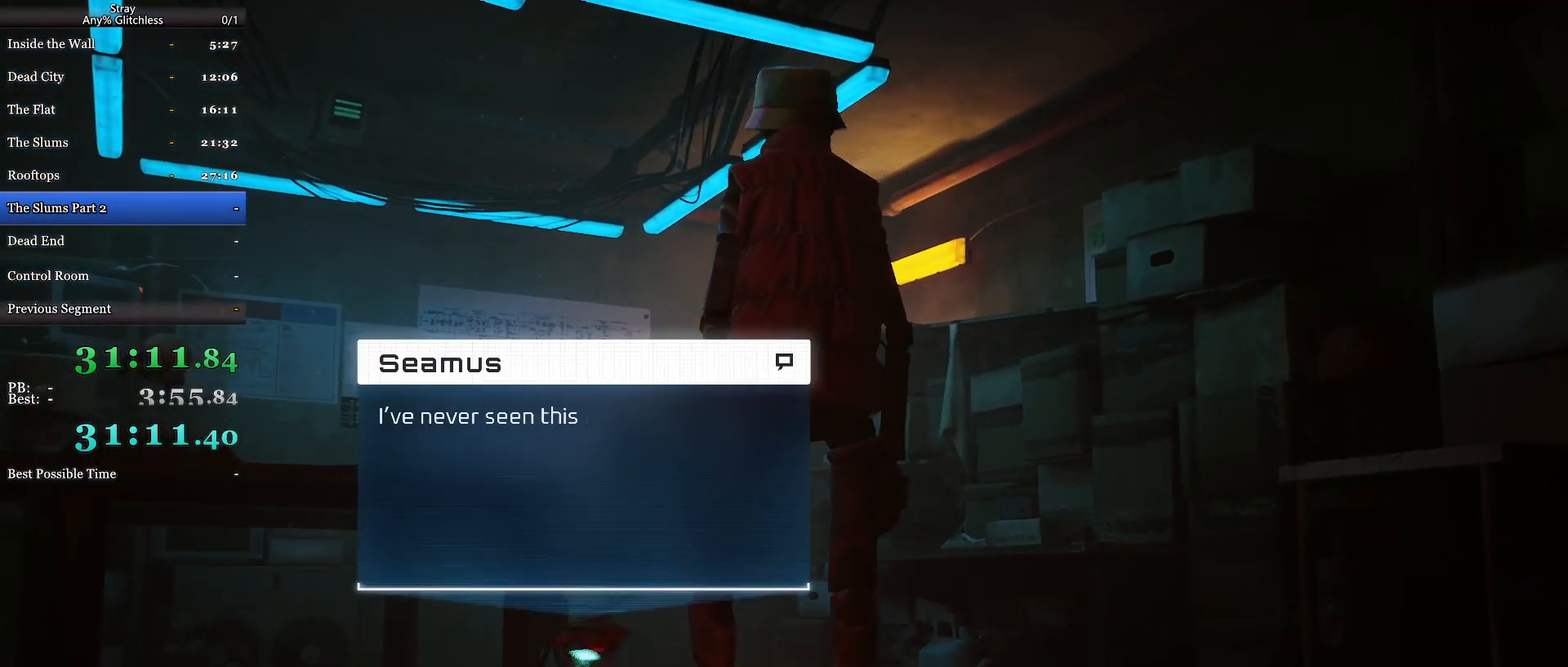
{"keys": [], "mouse": [], "events": []}